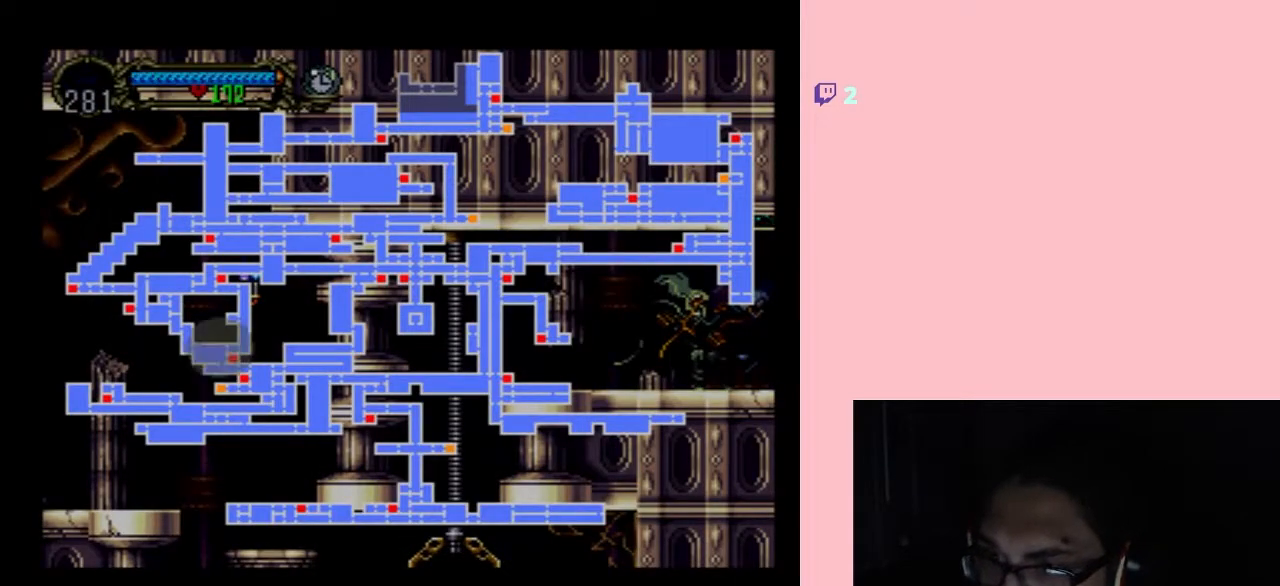
Gameplay with a controller (Nintendo layout); each line is a JSON object with the inputs held at the frame after it. "events" lists button and stick changes between this image and that frame as [ms after this image, input, new state], when the widget could be followed in between. Not read: L2 L3 R2 R3.
{"buttons": ["SELECT"], "left_stick": "center", "right_stick": "center", "events": [[200, "DPAD_LEFT", "down"], [333, "DPAD_LEFT", "up"], [500, "SELECT", "down"]]}
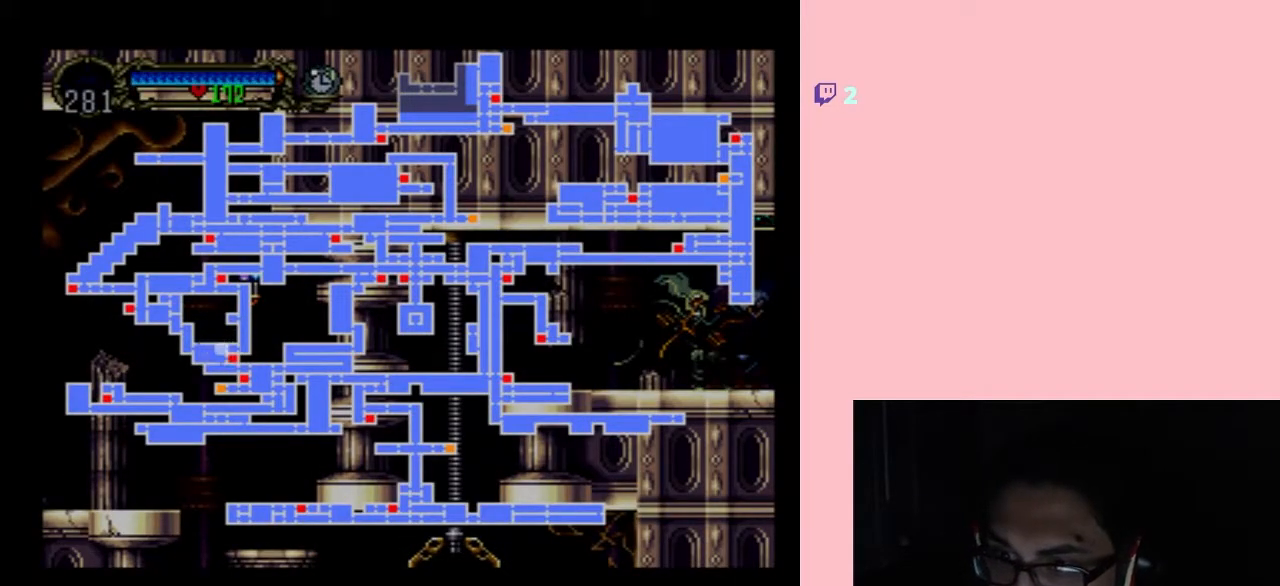
{"buttons": ["DPAD_LEFT"], "left_stick": "center", "right_stick": "center", "events": [[217, "SELECT", "up"], [333, "DPAD_LEFT", "down"]]}
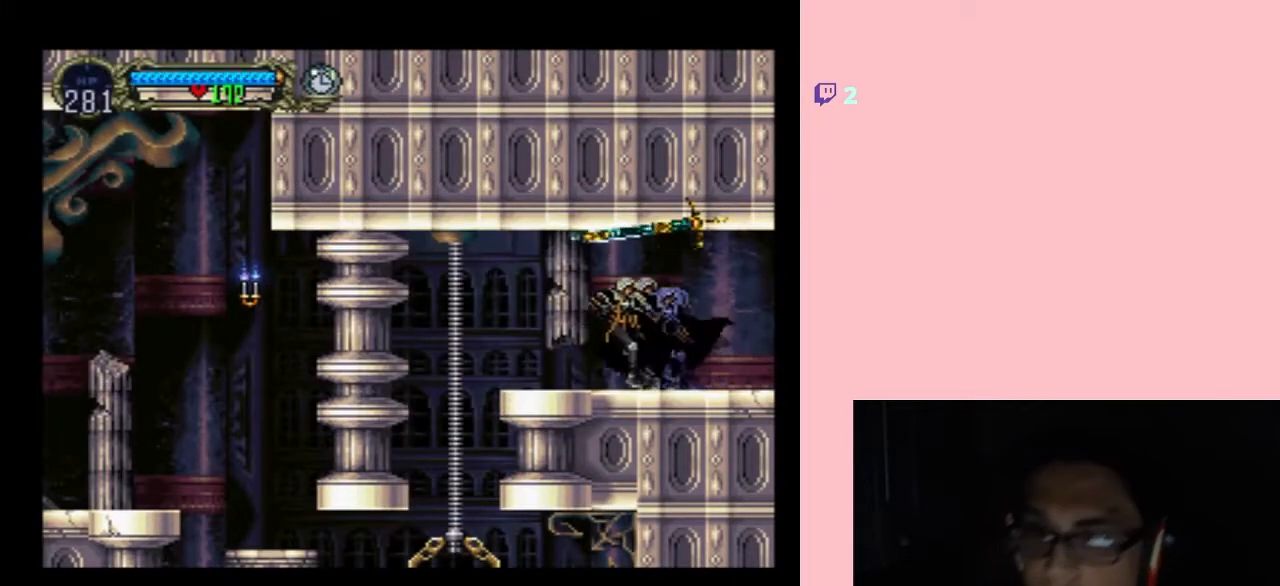
{"buttons": ["X", "DPAD_RIGHT"], "left_stick": "center", "right_stick": "center", "events": [[50, "DPAD_LEFT", "up"], [50, "DPAD_RIGHT", "down"], [117, "X", "down"], [233, "X", "up"], [383, "X", "down"]]}
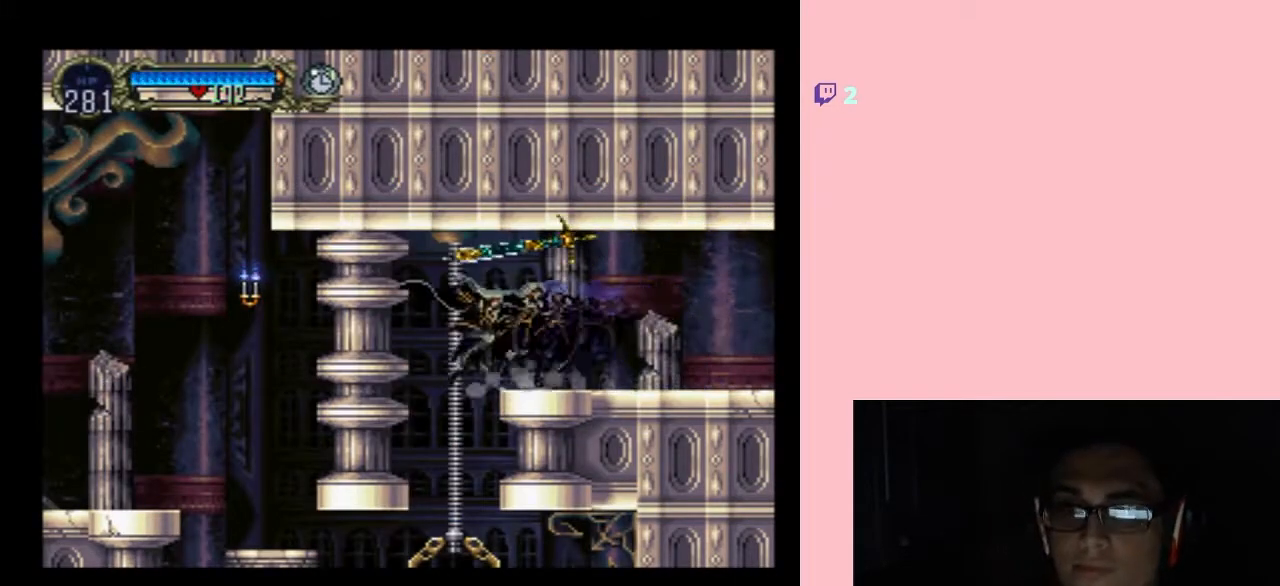
{"buttons": ["DPAD_LEFT"], "left_stick": "center", "right_stick": "center", "events": [[33, "DPAD_RIGHT", "up"], [83, "X", "up"], [300, "DPAD_RIGHT", "down"], [450, "DPAD_LEFT", "down"], [483, "DPAD_RIGHT", "up"]]}
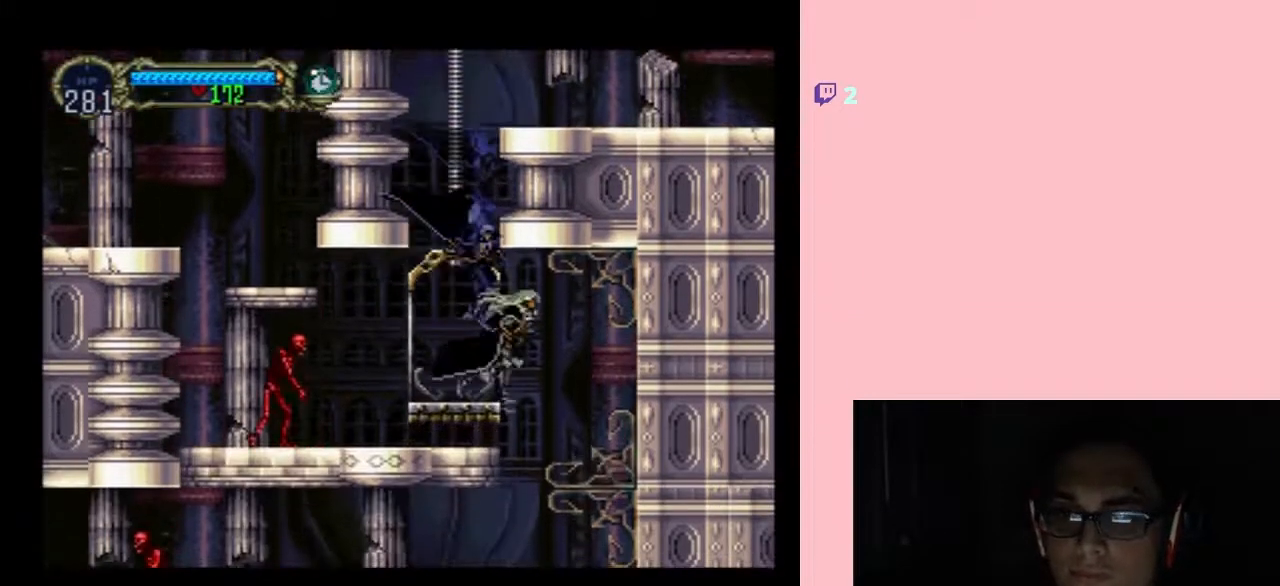
{"buttons": ["DPAD_RIGHT"], "left_stick": "center", "right_stick": "center", "events": [[117, "X", "down"], [167, "DPAD_LEFT", "up"], [233, "X", "up"], [400, "DPAD_RIGHT", "down"]]}
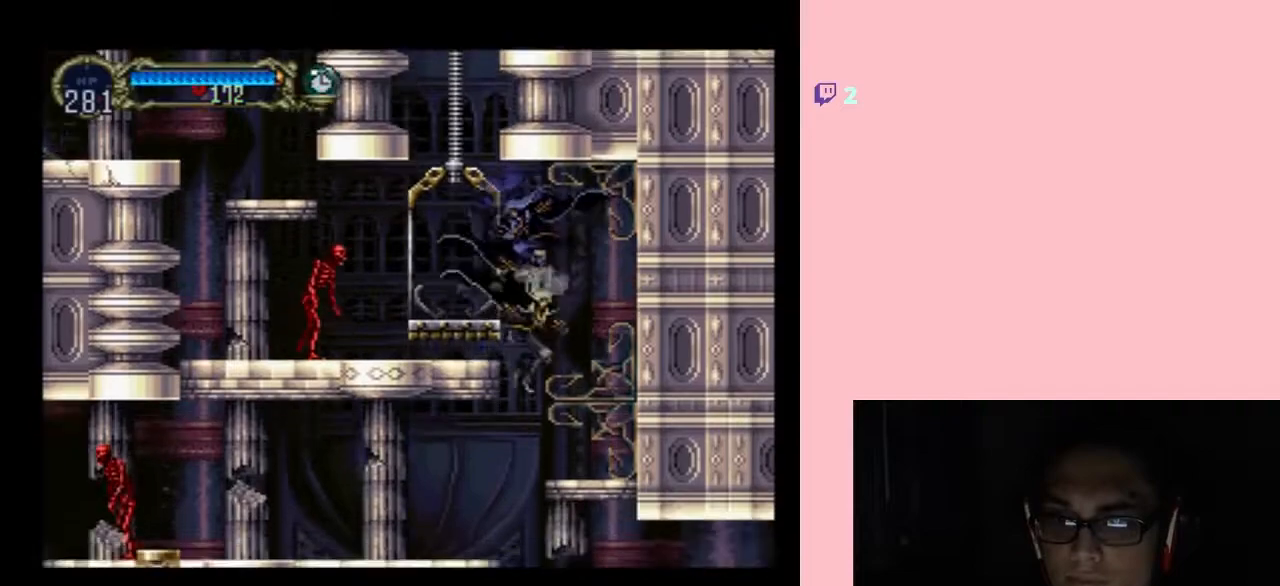
{"buttons": ["DPAD_LEFT"], "left_stick": "center", "right_stick": "center", "events": [[217, "DPAD_LEFT", "down"], [217, "DPAD_RIGHT", "up"]]}
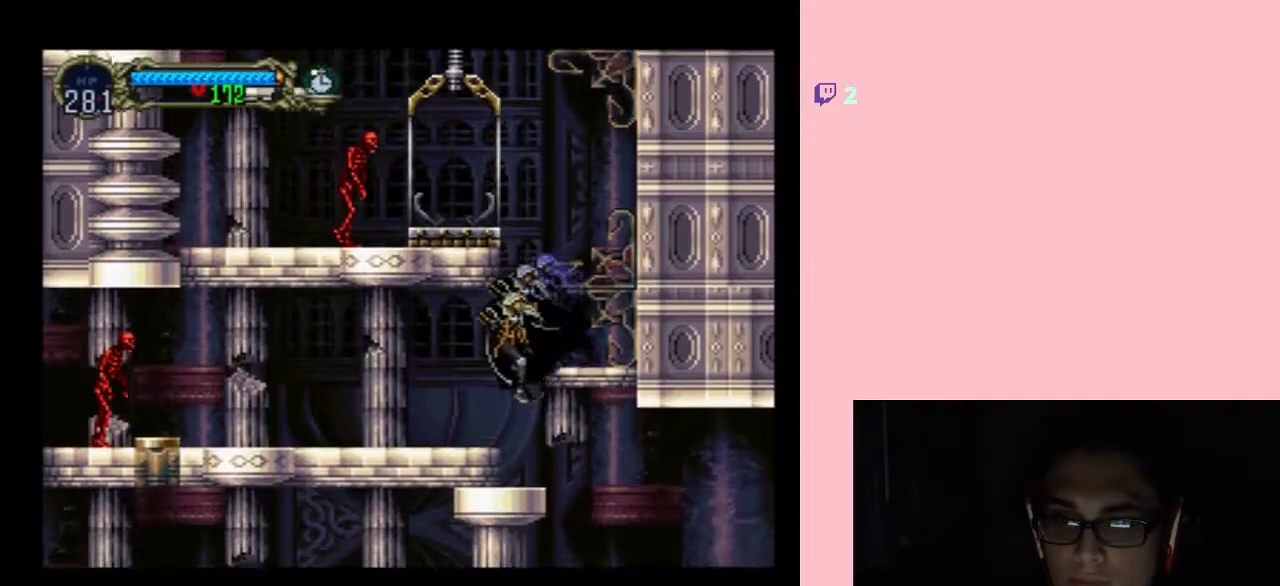
{"buttons": ["X"], "left_stick": "center", "right_stick": "center"}
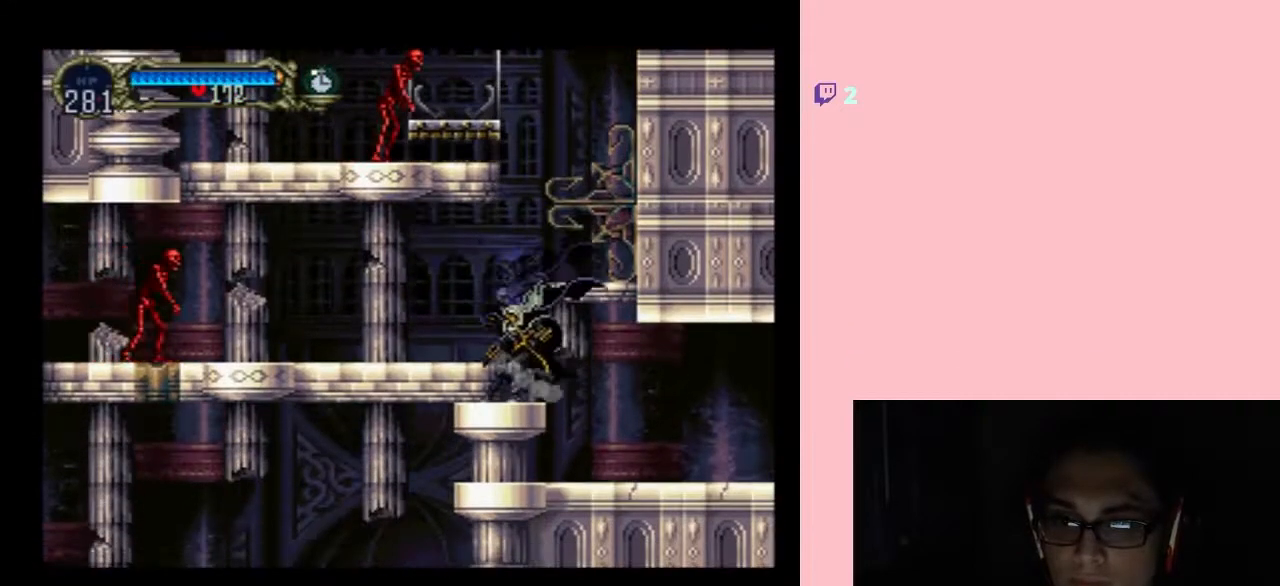
{"buttons": ["X"], "left_stick": "center", "right_stick": "center", "events": [[117, "X", "up"], [333, "DPAD_LEFT", "down"], [400, "X", "down"], [483, "DPAD_LEFT", "up"]]}
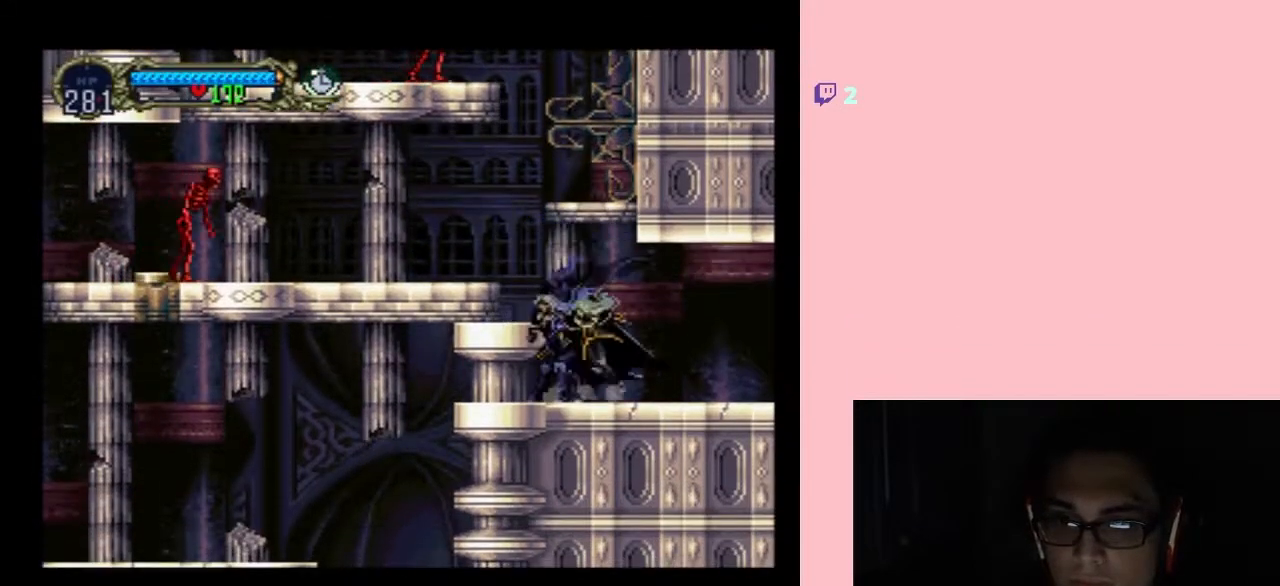
{"buttons": ["X"], "left_stick": "center", "right_stick": "center", "events": [[50, "X", "up"], [133, "X", "down"], [267, "X", "up"], [433, "X", "down"]]}
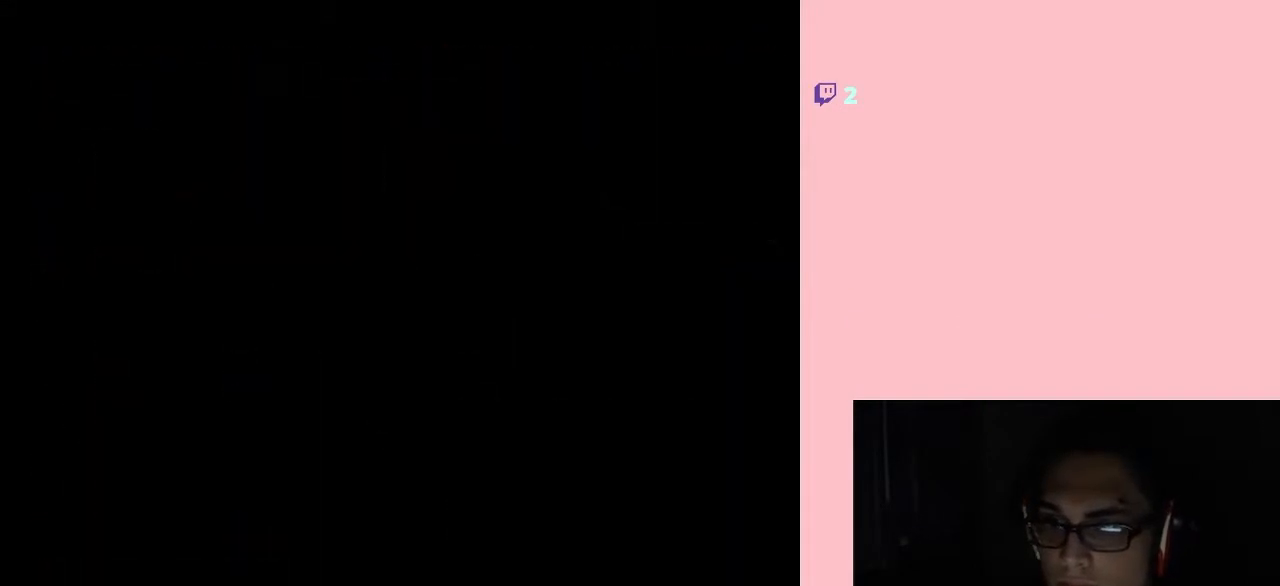
{"buttons": [], "left_stick": "center", "right_stick": "center", "events": [[50, "X", "up"], [233, "X", "down"], [367, "X", "up"]]}
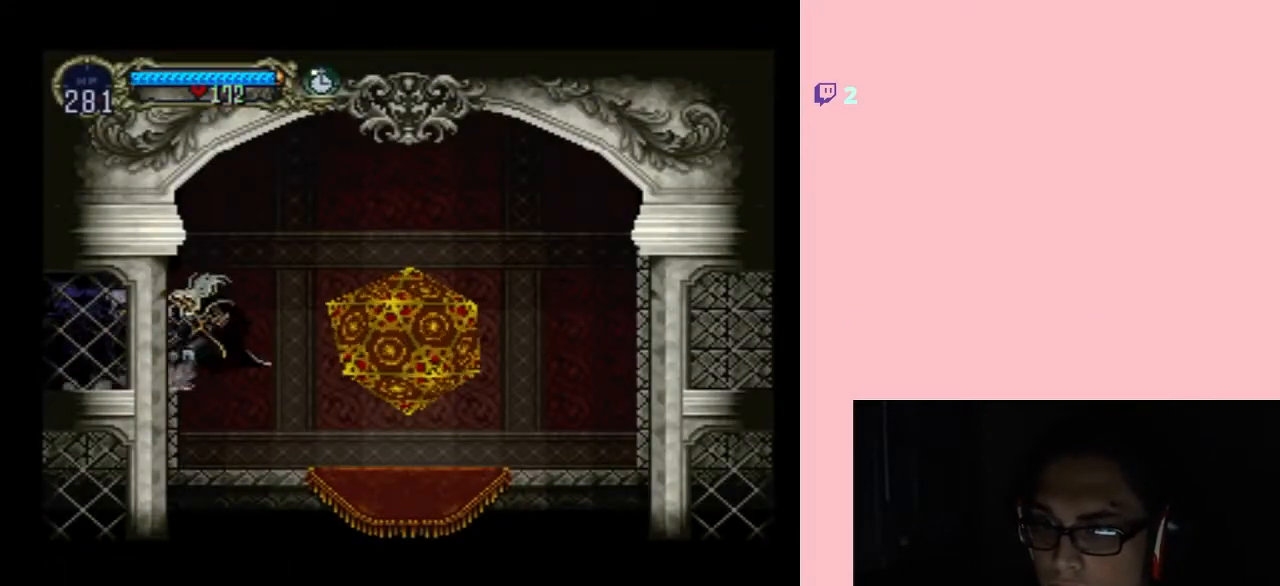
{"buttons": ["DPAD_RIGHT"], "left_stick": "center", "right_stick": "center", "events": [[17, "X", "down"], [100, "DPAD_RIGHT", "down"], [133, "X", "up"]]}
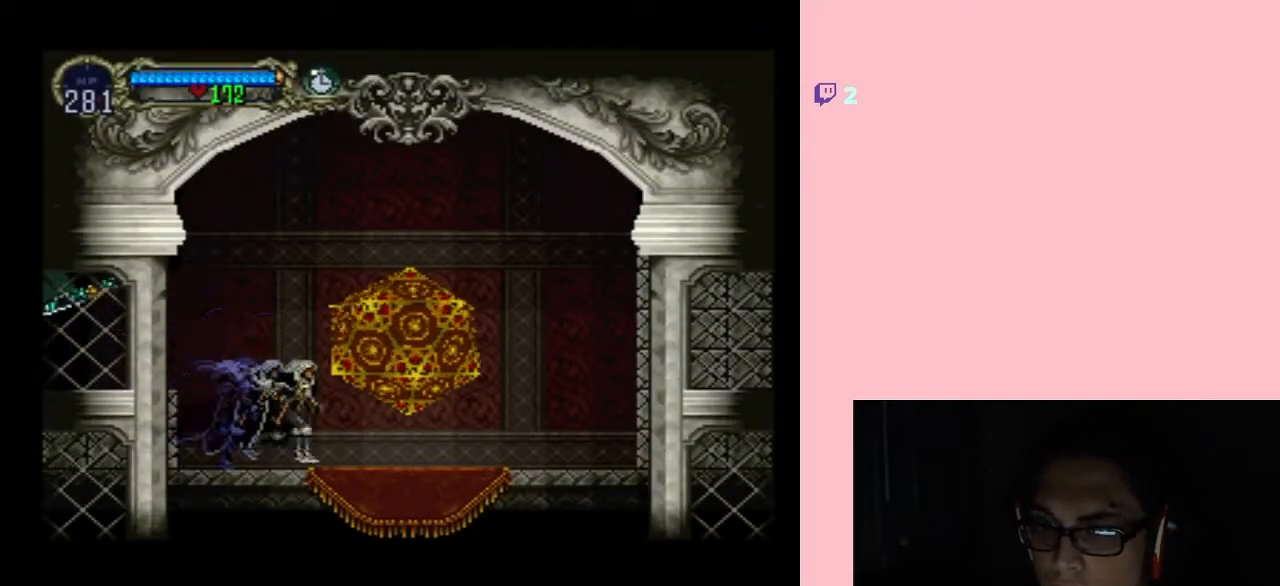
{"buttons": ["B"], "left_stick": "center", "right_stick": "center", "events": [[200, "DPAD_UP", "down"], [400, "DPAD_RIGHT", "up"], [400, "DPAD_UP", "up"], [483, "B", "down"]]}
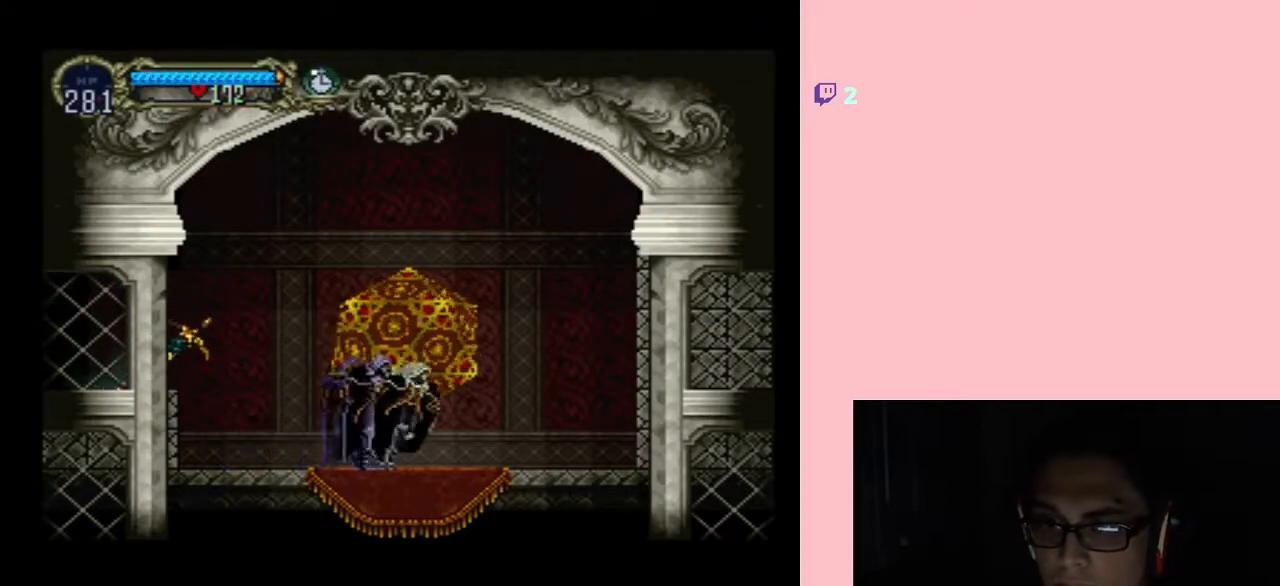
{"buttons": ["B"], "left_stick": "center", "right_stick": "center", "events": [[100, "B", "up"], [300, "B", "down"], [400, "B", "up"], [467, "B", "down"]]}
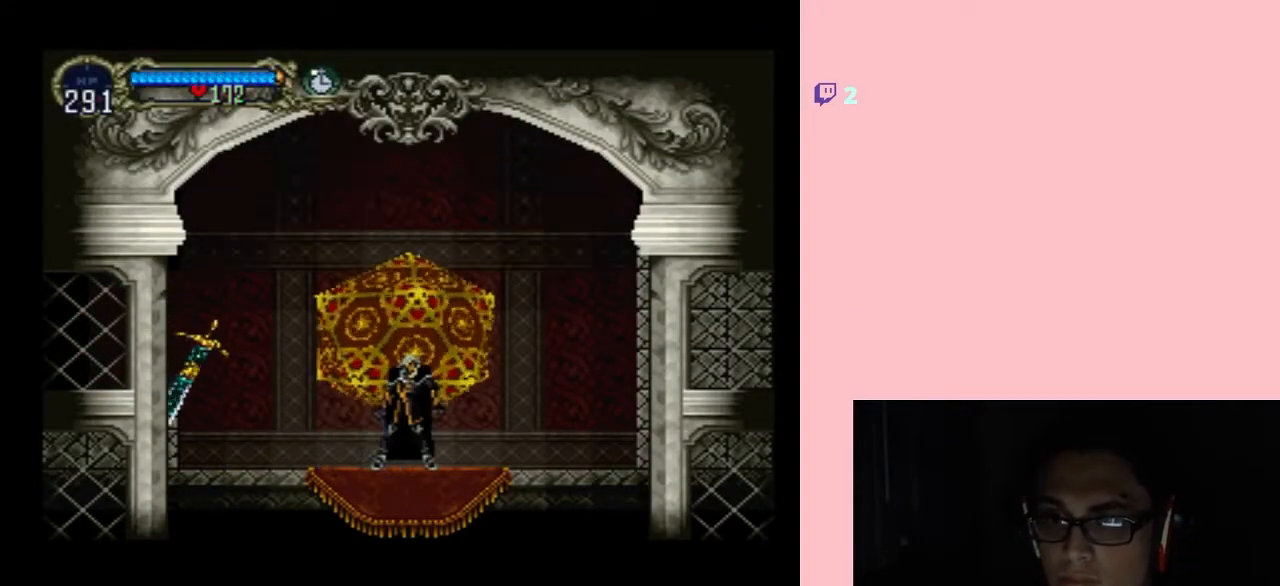
{"buttons": [], "left_stick": "center", "right_stick": "center", "events": [[83, "B", "up"]]}
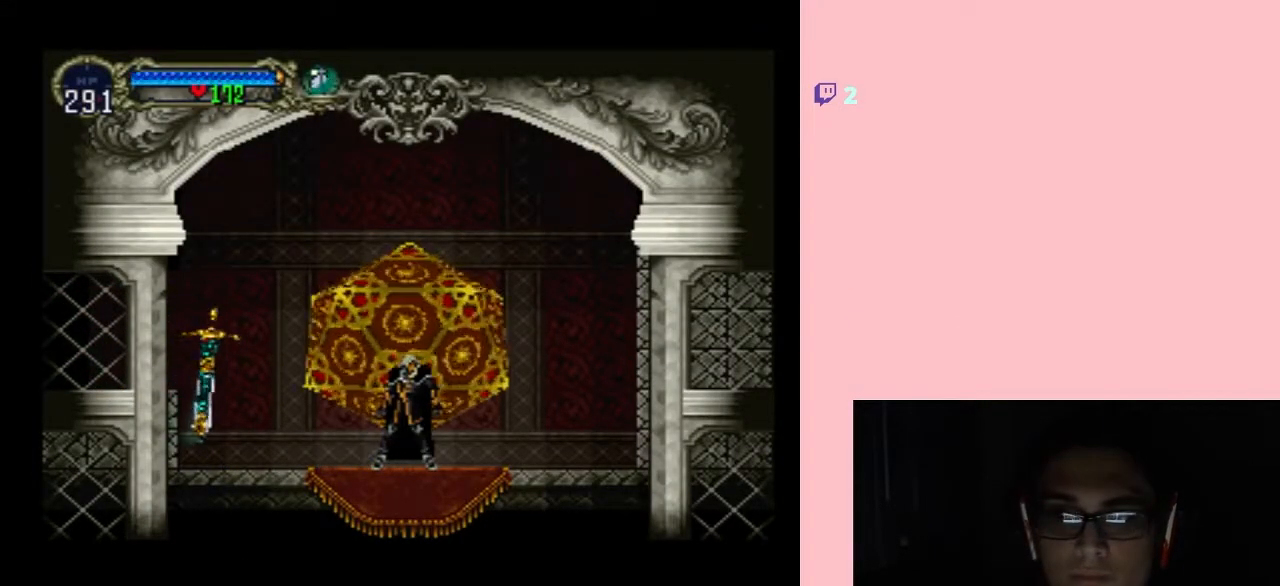
{"buttons": [], "left_stick": "center", "right_stick": "center", "events": [[283, "X", "down"], [400, "X", "up"]]}
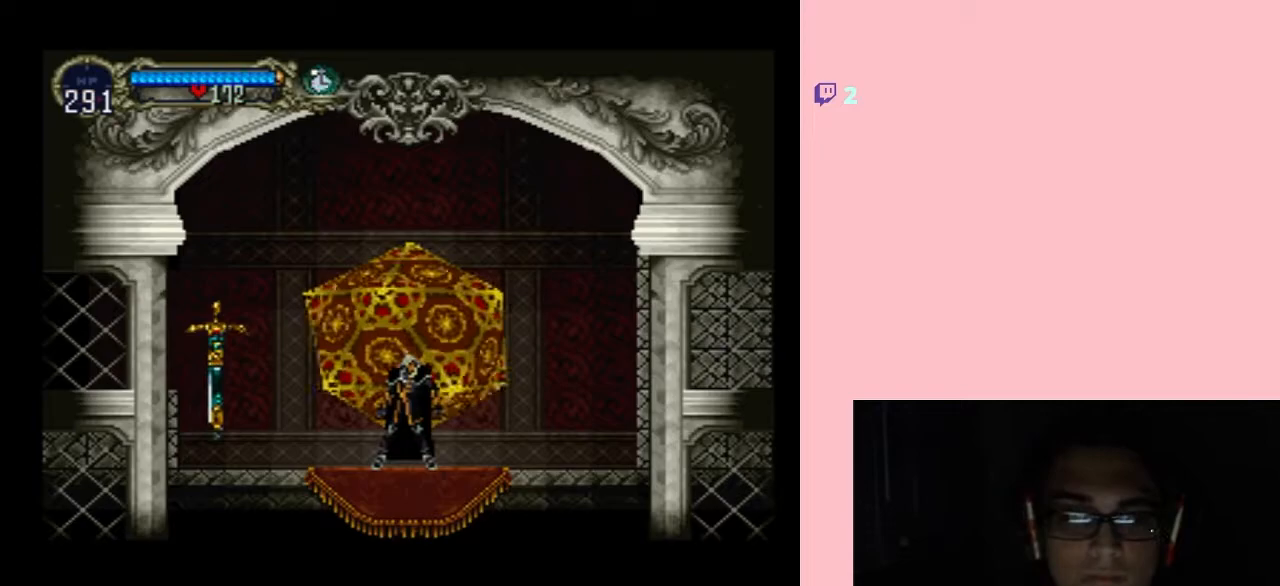
{"buttons": [], "left_stick": "center", "right_stick": "center", "events": [[333, "START", "down"], [450, "START", "up"]]}
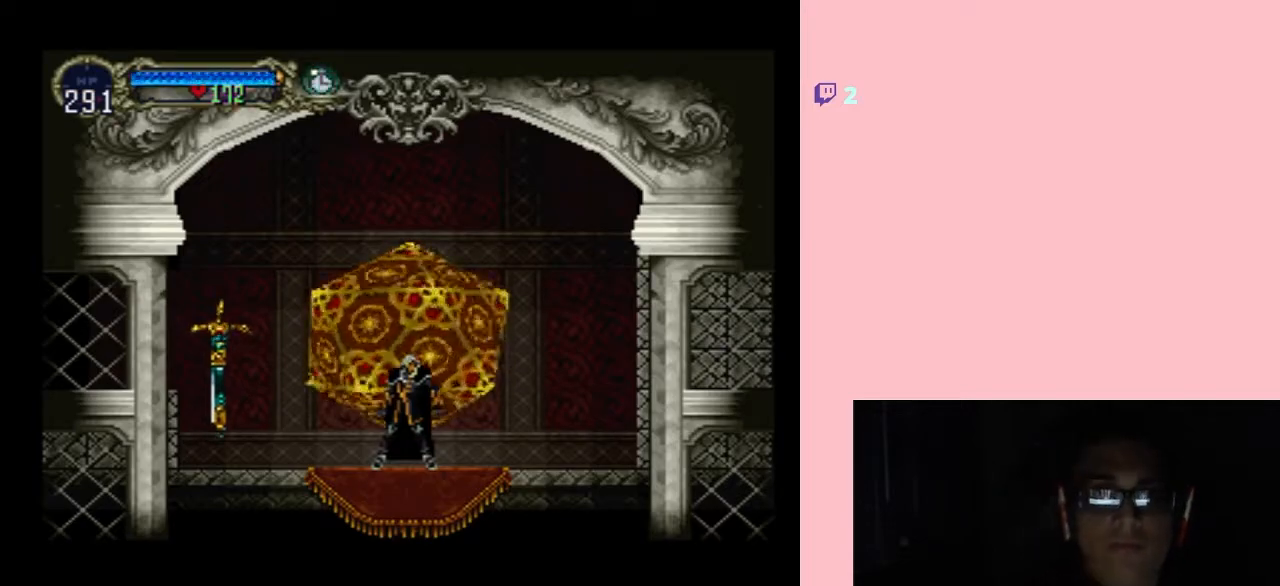
{"buttons": ["B"], "left_stick": "center", "right_stick": "center", "events": [[433, "B", "down"]]}
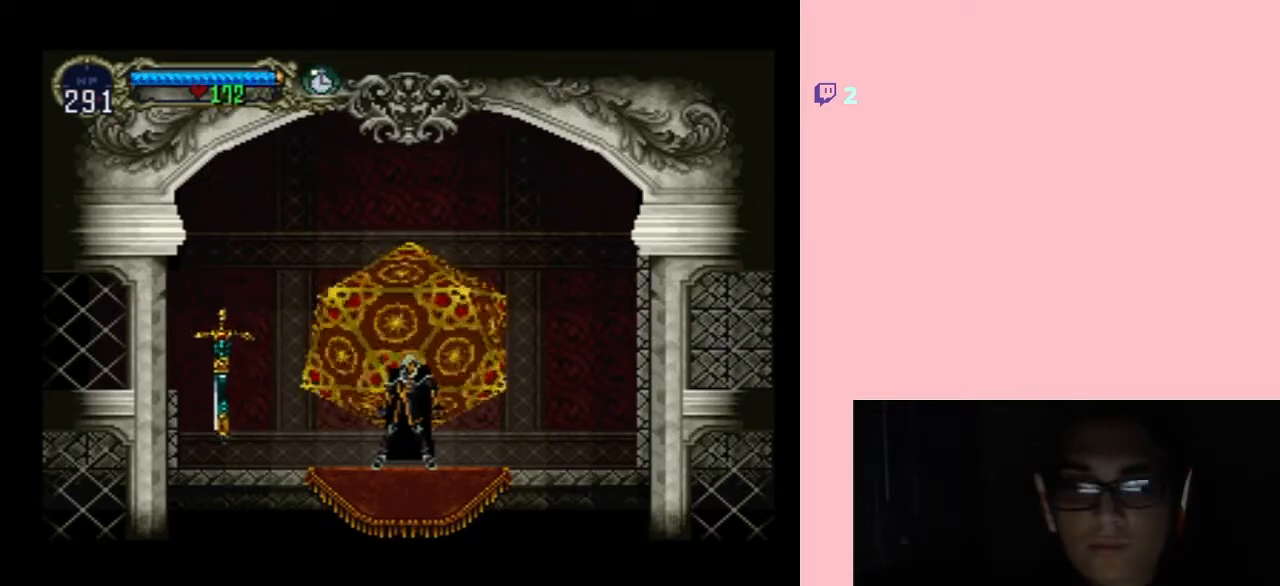
{"buttons": [], "left_stick": "center", "right_stick": "center", "events": [[50, "B", "up"], [183, "B", "down"], [267, "B", "up"], [367, "B", "down"], [483, "B", "up"]]}
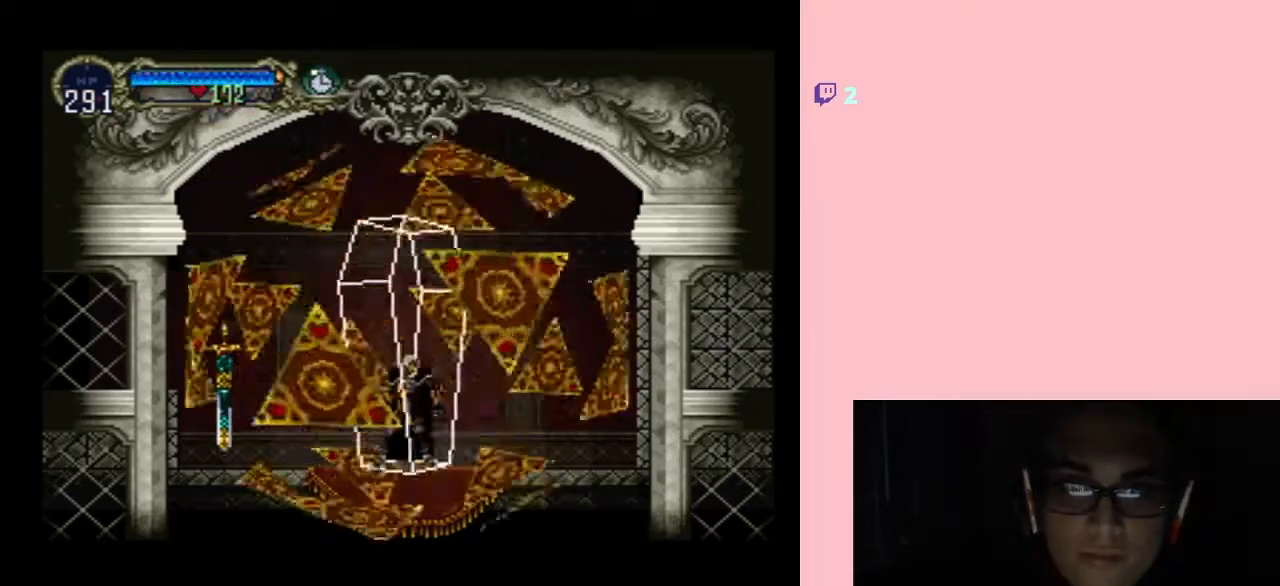
{"buttons": ["B"], "left_stick": "center", "right_stick": "center", "events": [[83, "B", "down"], [167, "B", "up"], [317, "B", "down"], [417, "B", "up"], [467, "B", "down"]]}
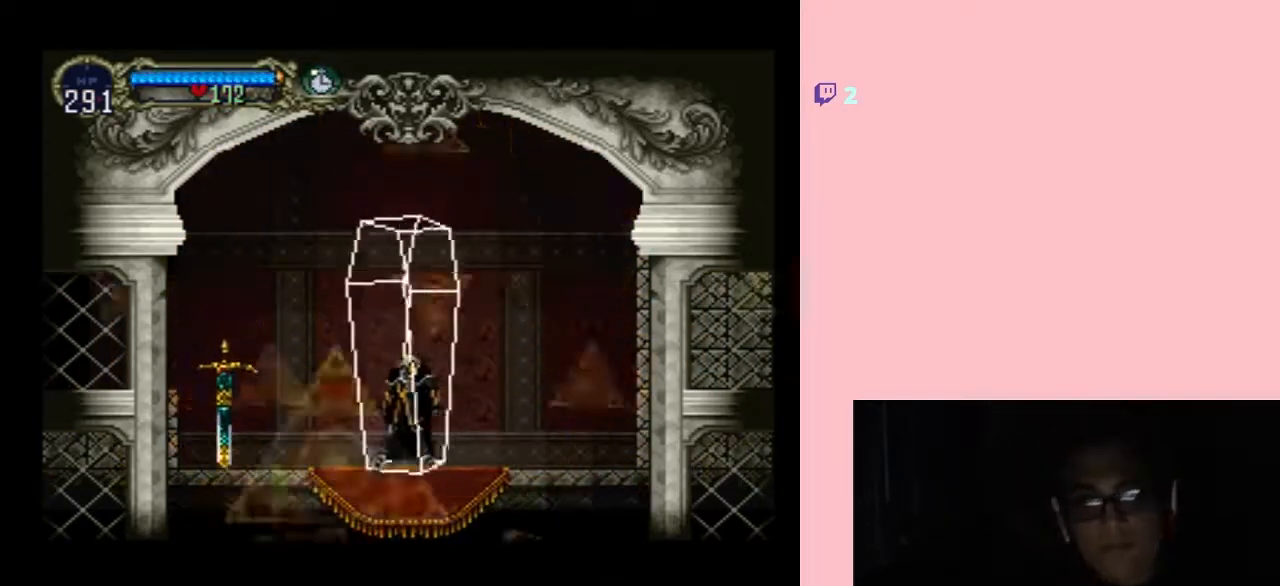
{"buttons": ["B"], "left_stick": "center", "right_stick": "center", "events": []}
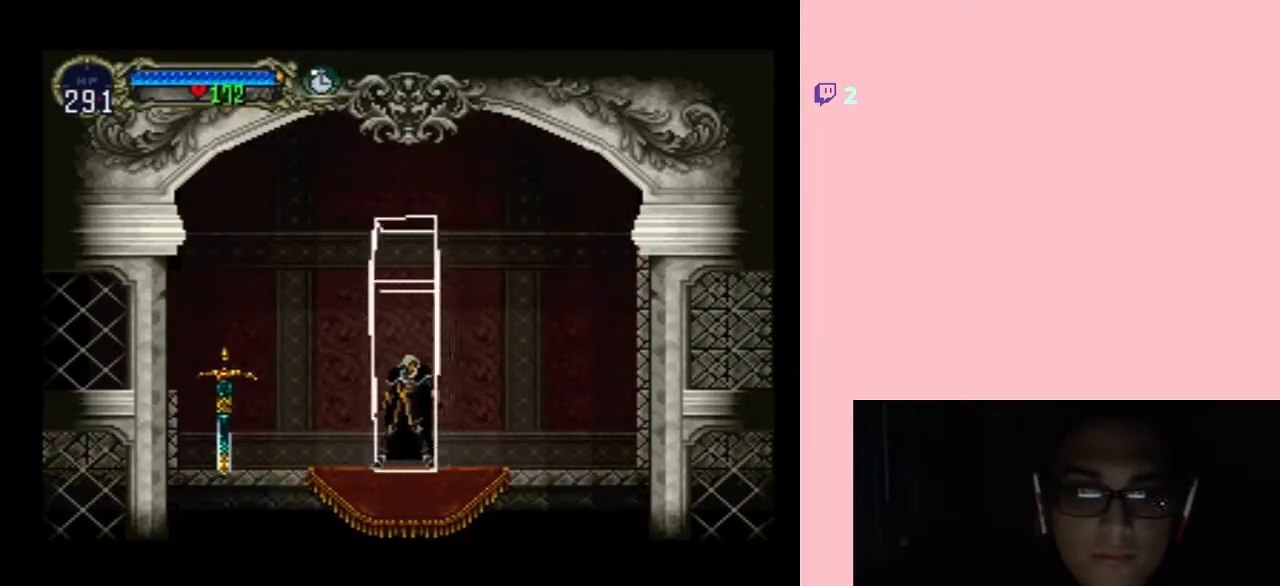
{"buttons": ["B"], "left_stick": "center", "right_stick": "center", "events": [[33, "B", "up"], [250, "B", "down"], [350, "B", "up"], [467, "B", "down"]]}
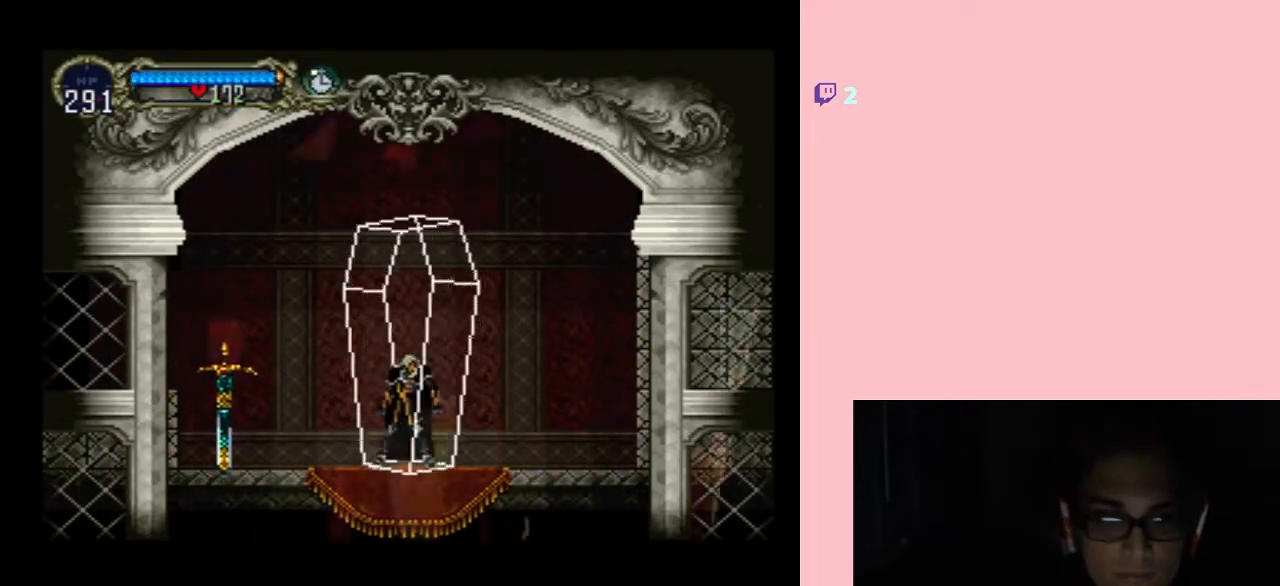
{"buttons": [], "left_stick": "center", "right_stick": "center", "events": [[67, "B", "up"], [150, "B", "down"], [283, "B", "up"], [367, "B", "down"], [467, "B", "up"]]}
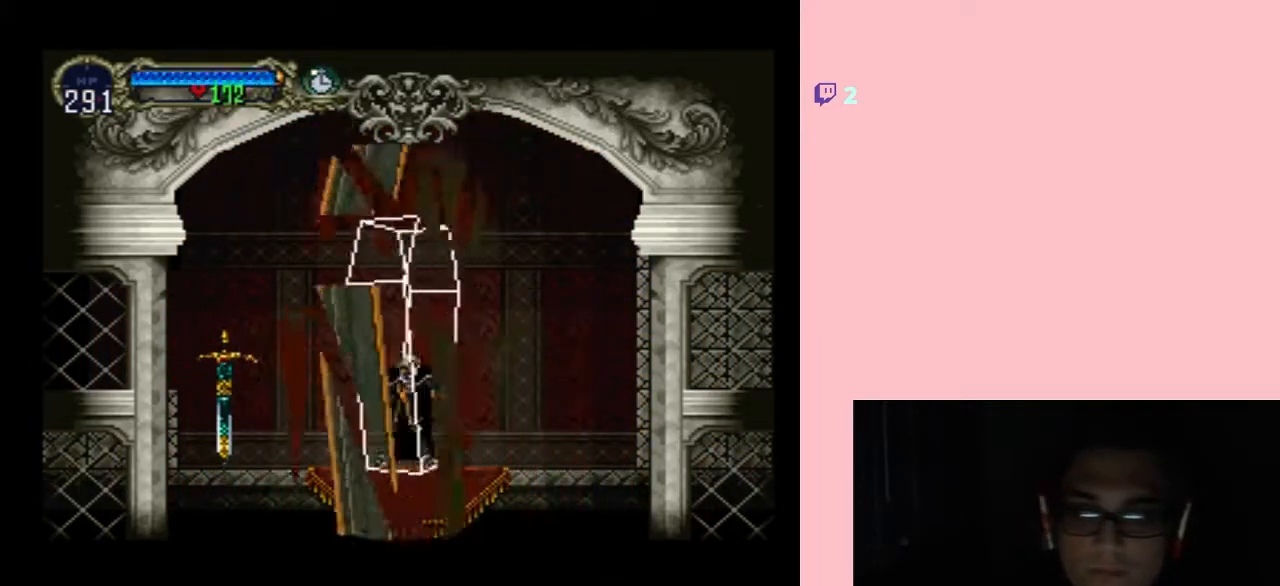
{"buttons": [], "left_stick": "center", "right_stick": "center", "events": [[67, "B", "down"], [167, "B", "up"], [350, "B", "down"], [450, "B", "up"]]}
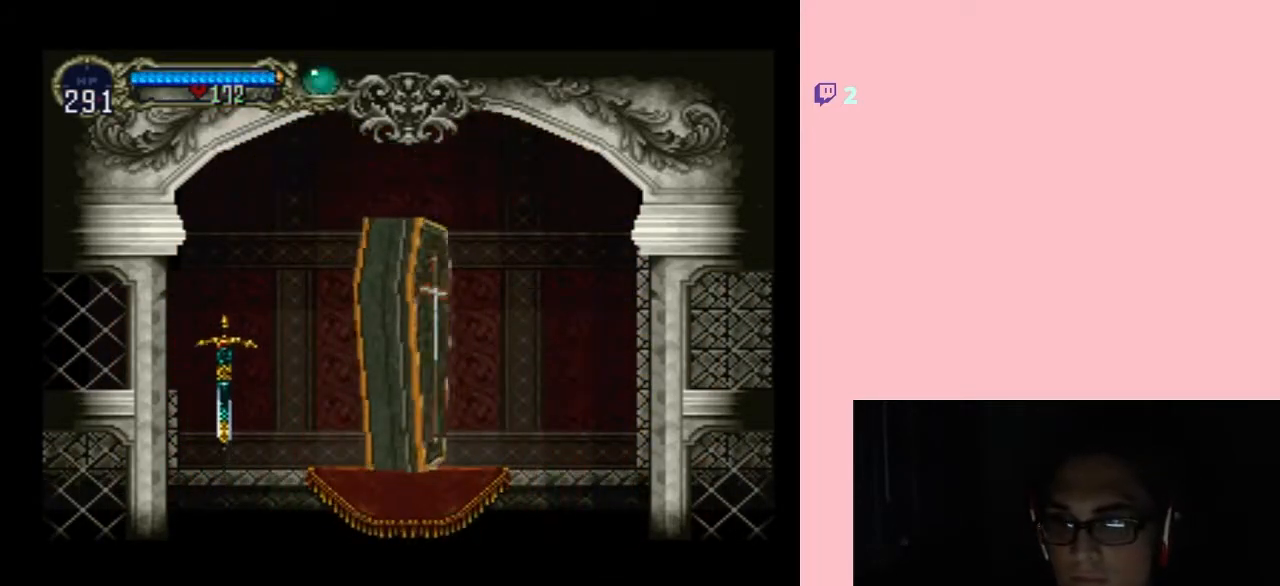
{"buttons": [], "left_stick": "center", "right_stick": "center", "events": [[67, "B", "down"], [133, "B", "up"]]}
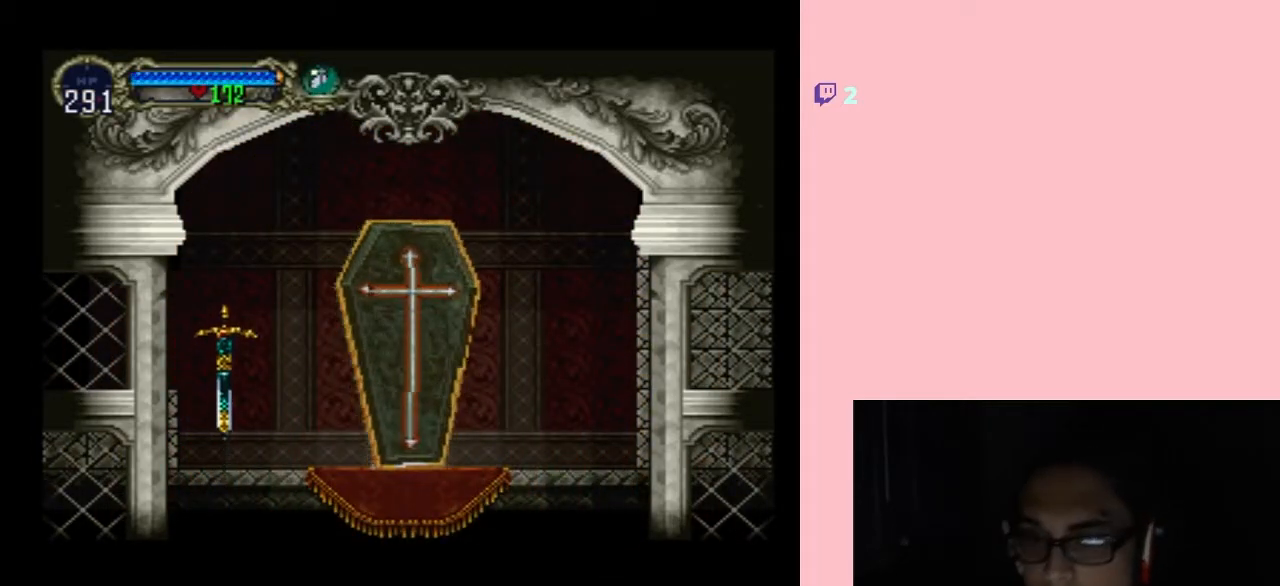
{"buttons": ["B"], "left_stick": "center", "right_stick": "center", "events": [[33, "B", "down"], [100, "B", "up"], [233, "B", "down"], [283, "B", "up"], [467, "B", "down"]]}
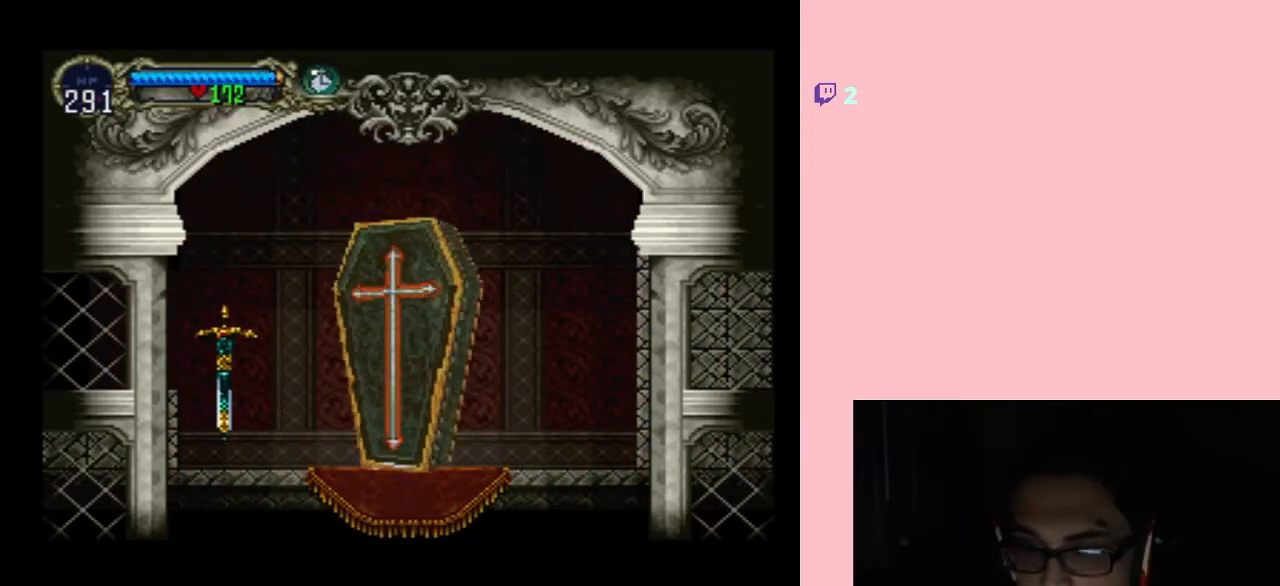
{"buttons": [], "left_stick": "center", "right_stick": "center", "events": [[67, "B", "up"]]}
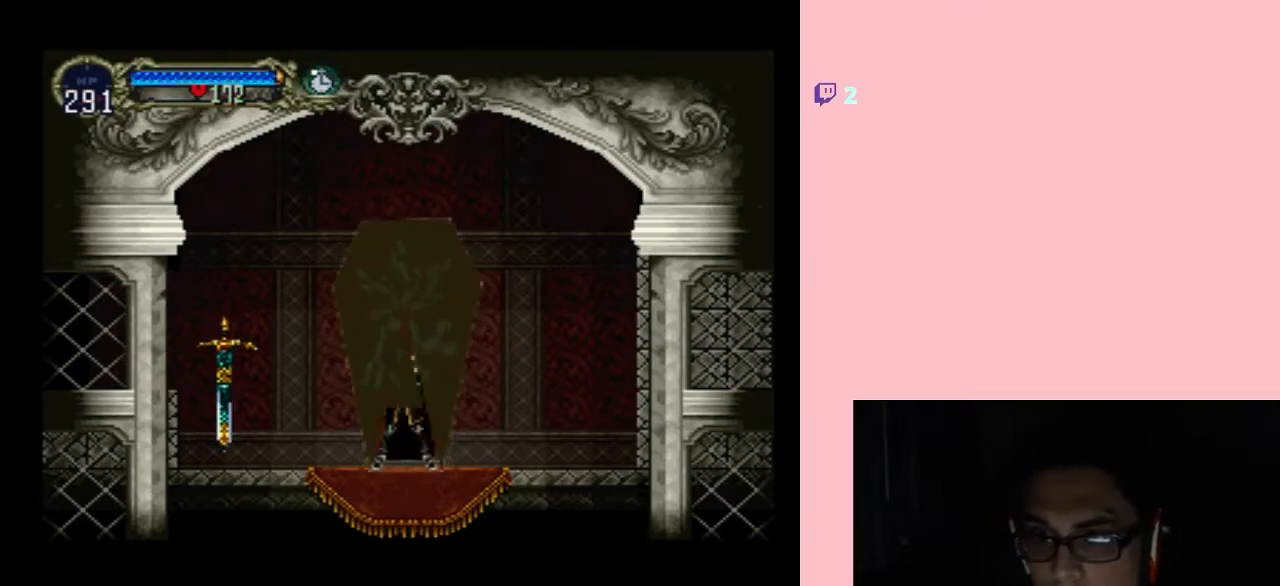
{"buttons": [], "left_stick": "center", "right_stick": "center", "events": [[417, "X", "down"], [500, "X", "up"]]}
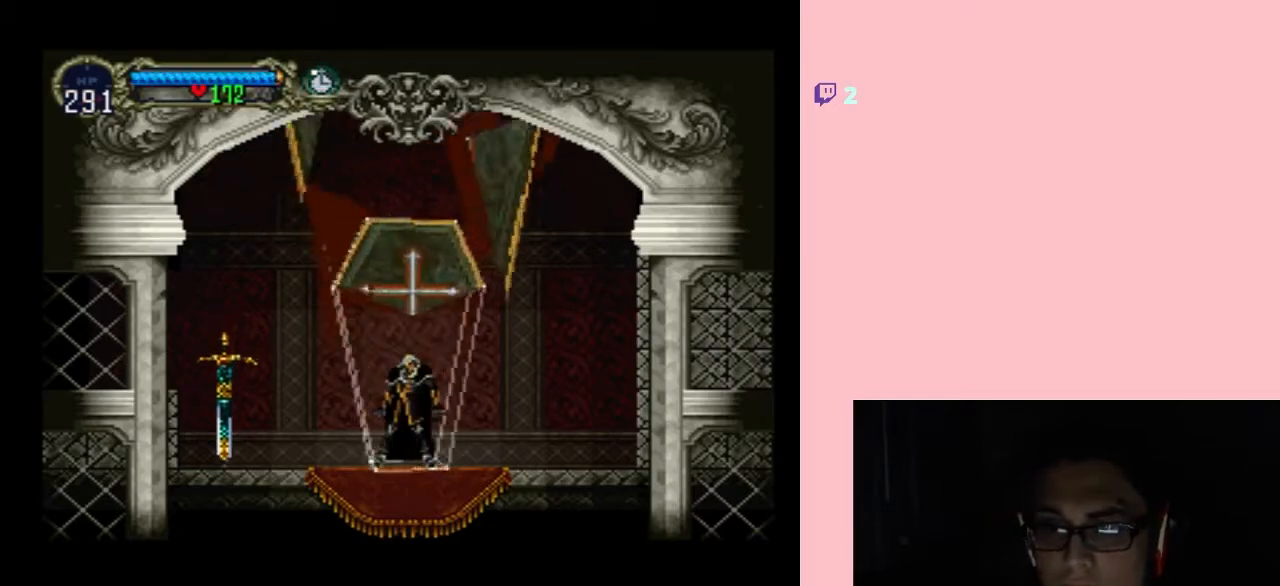
{"buttons": [], "left_stick": "center", "right_stick": "center", "events": [[133, "X", "down"], [217, "X", "up"], [317, "X", "down"], [400, "X", "up"]]}